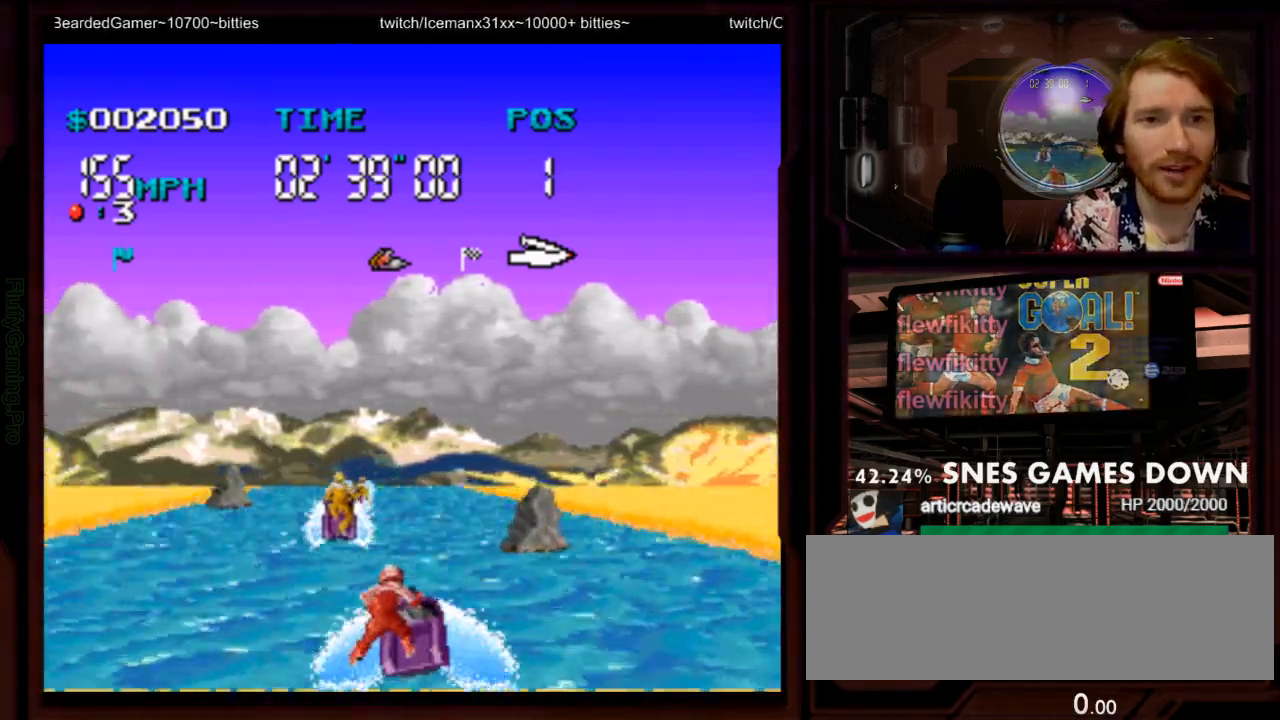
Gameplay with a controller (Nintendo layout); each line is a JSON object with the inputs held at the frame after it. "events" lists button and stick changes between this image and that frame as [ms after this image, input, new state], when the widget could be followed in between. Not read: L3 R1 R3 SELECT.
{"buttons": ["A"], "events": [[250, "DPAD_RIGHT", "down"], [367, "DPAD_RIGHT", "up"]]}
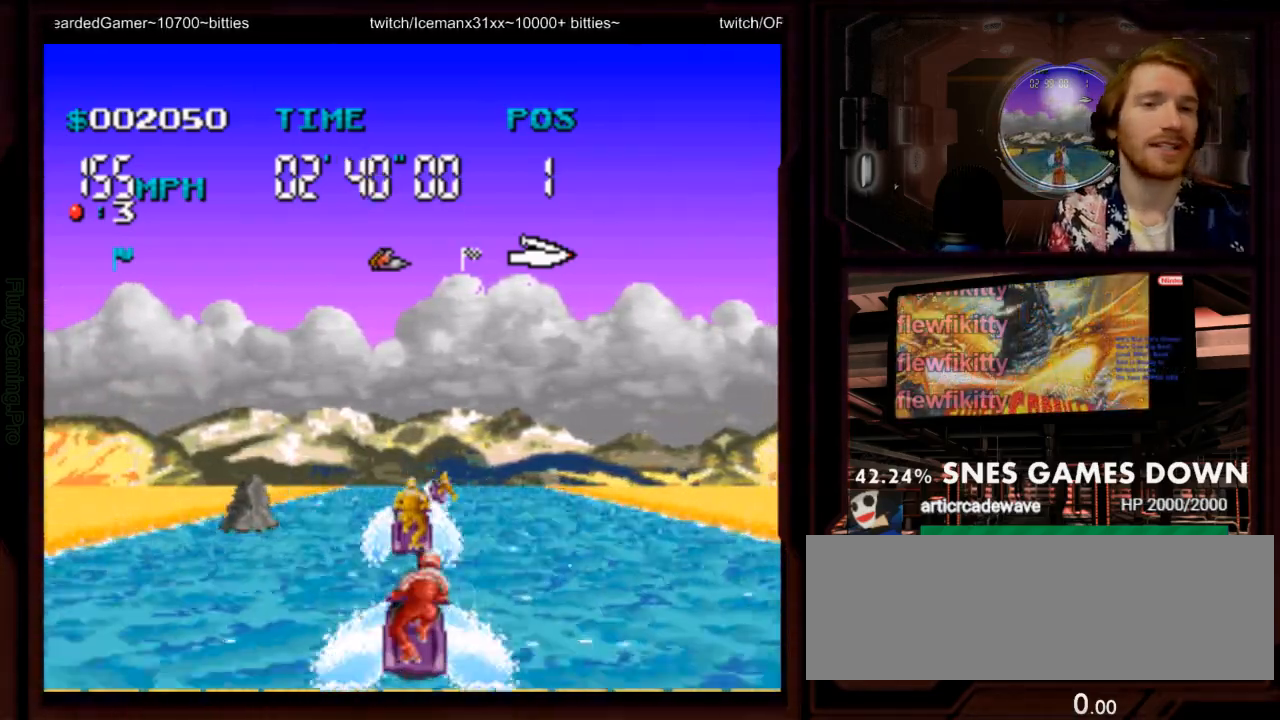
{"buttons": ["A", "DPAD_LEFT"], "events": [[100, "DPAD_RIGHT", "down"], [217, "DPAD_RIGHT", "up"], [433, "DPAD_LEFT", "down"]]}
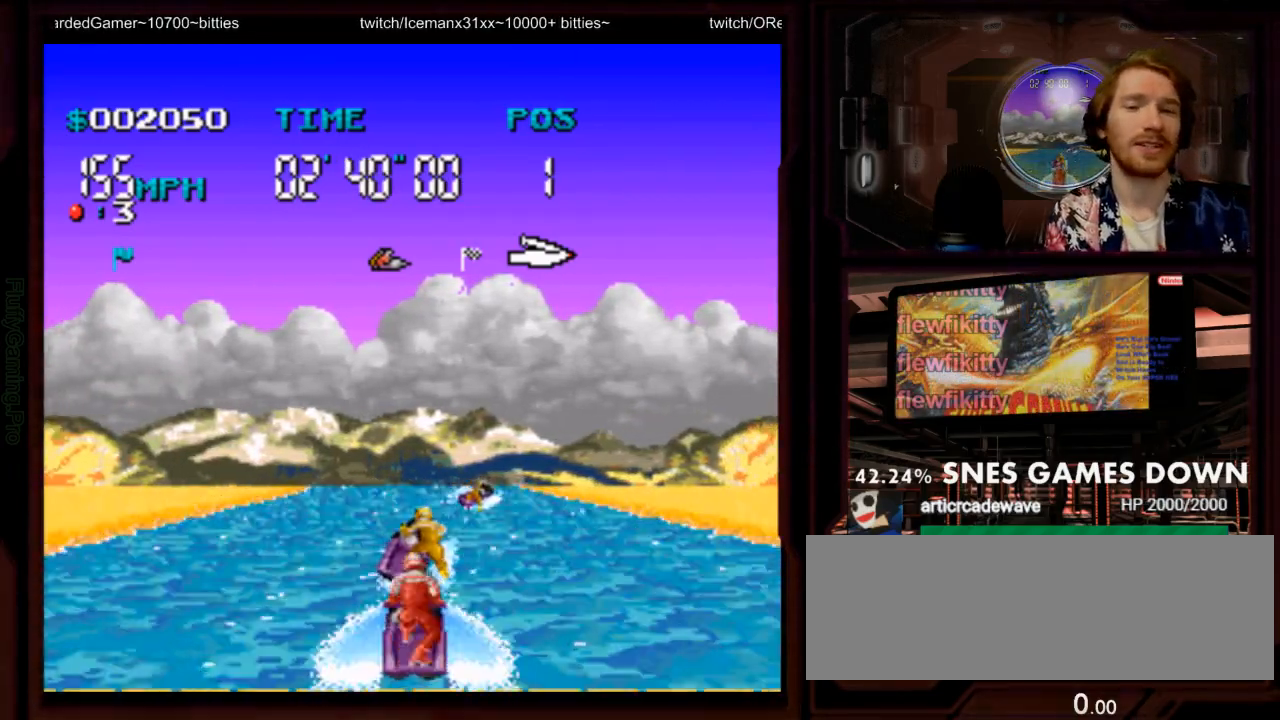
{"buttons": ["A"], "events": [[33, "DPAD_LEFT", "up"]]}
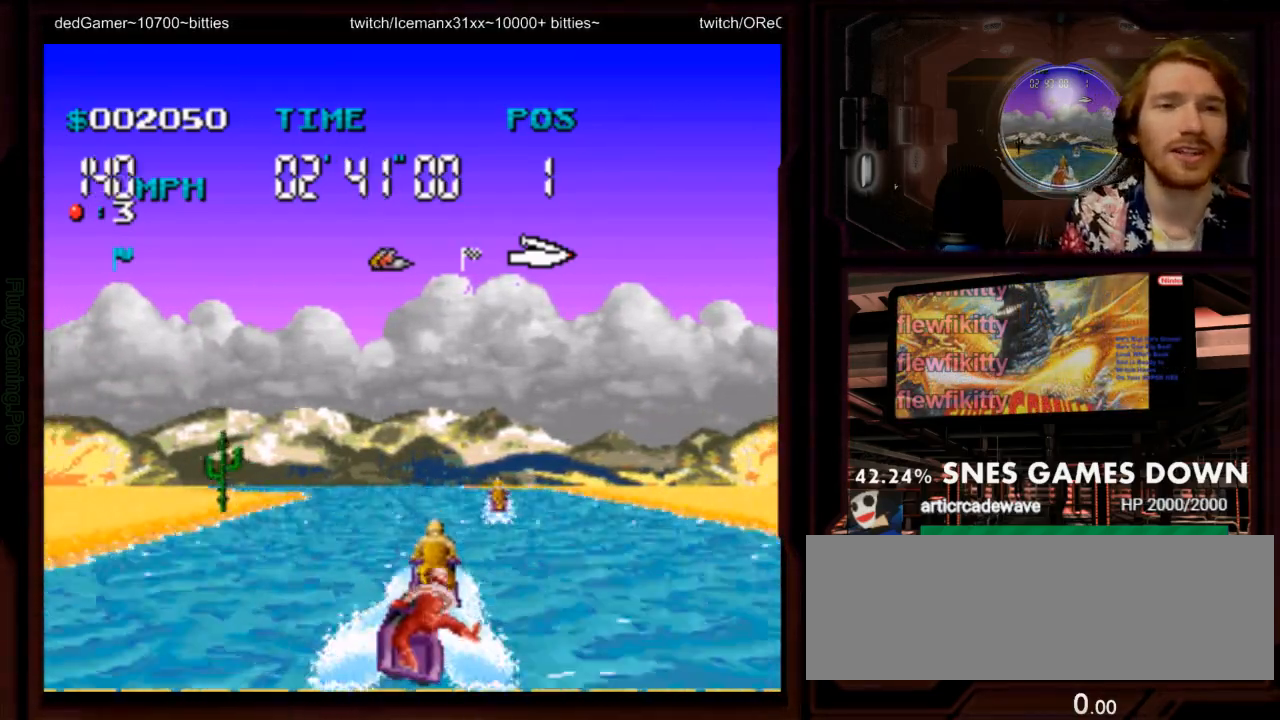
{"buttons": ["A"], "events": []}